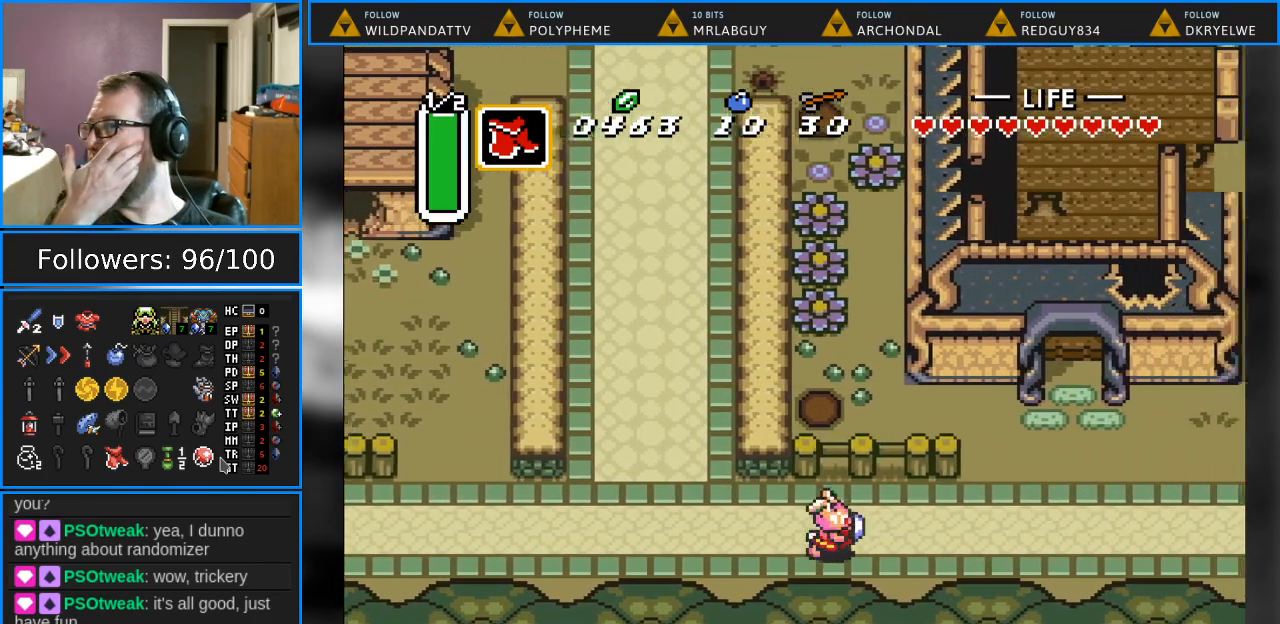
Gameplay with a controller (Nintendo layout); each line is a JSON object with the inputs held at the frame after it. "events" lists button and stick changes between this image and that frame as [ms after this image, input, new state], when the widget could be followed in between. Not read: L1 L3 R1 R3.
{"buttons": ["DPAD_RIGHT"], "events": []}
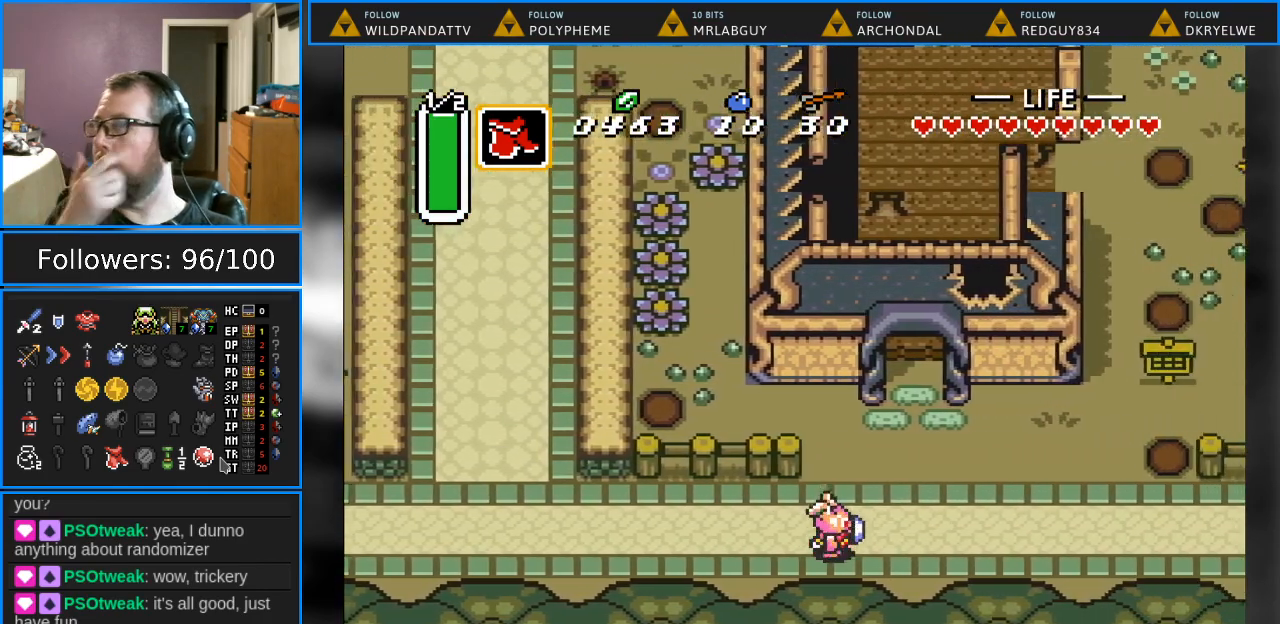
{"buttons": ["DPAD_RIGHT"], "events": []}
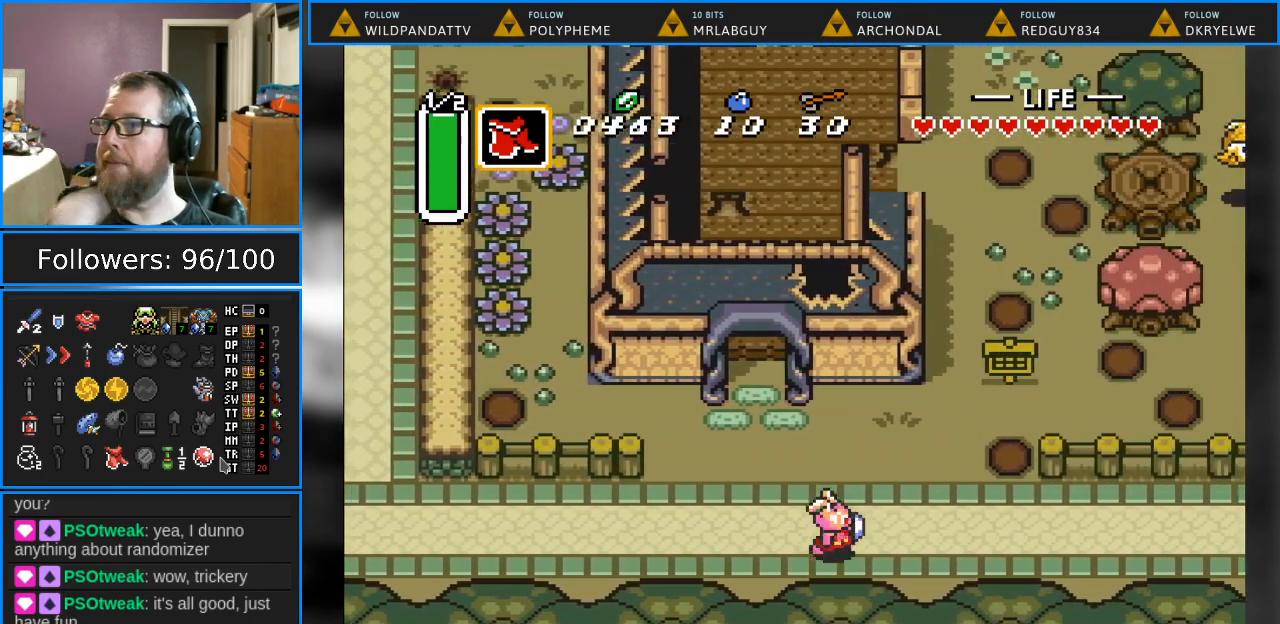
{"buttons": ["DPAD_RIGHT"], "events": []}
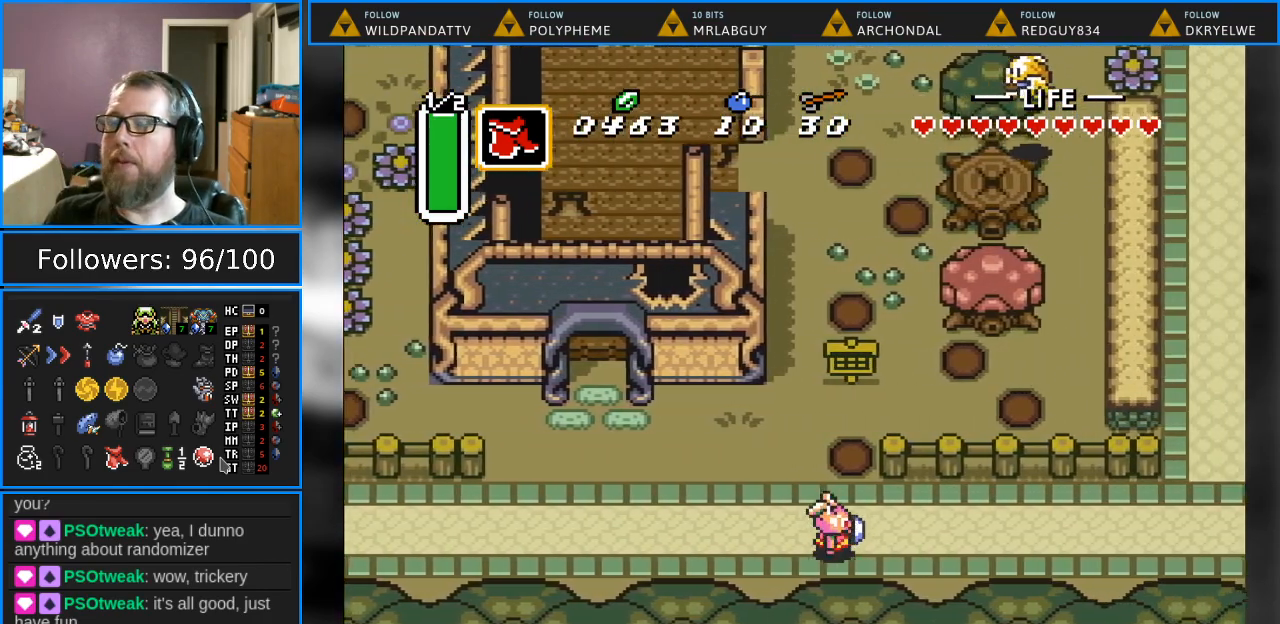
{"buttons": [], "events": [[333, "DPAD_RIGHT", "up"]]}
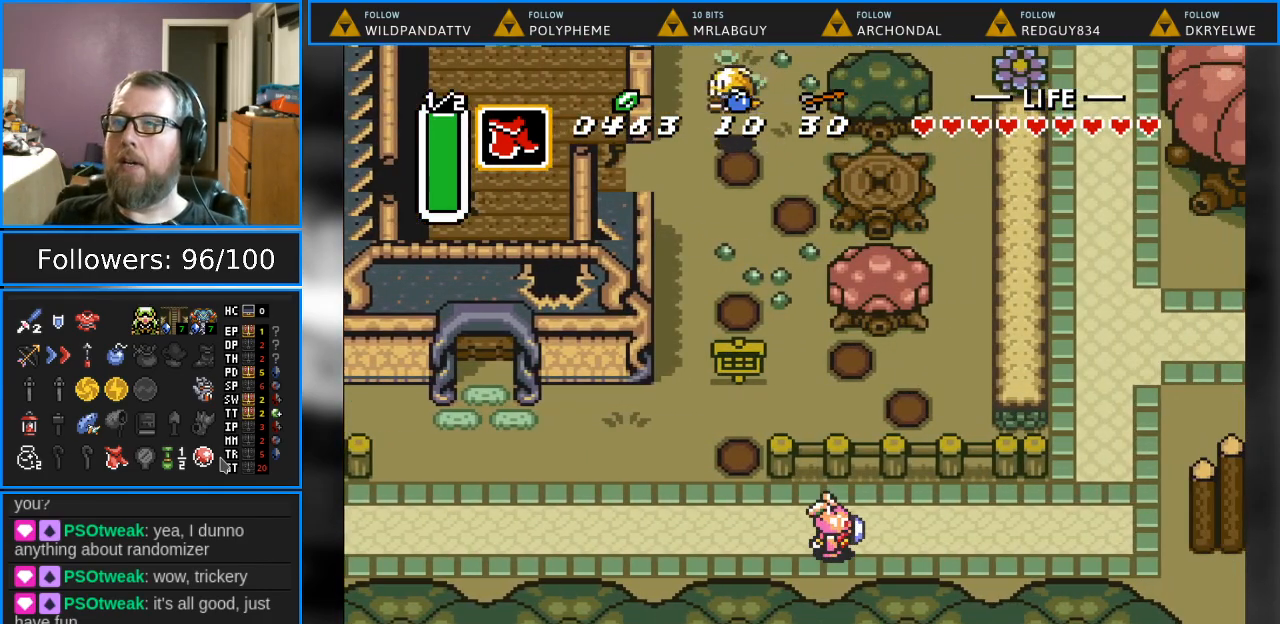
{"buttons": ["DPAD_RIGHT"], "events": [[50, "DPAD_RIGHT", "down"], [67, "DPAD_RIGHT", "up"], [117, "DPAD_RIGHT", "down"]]}
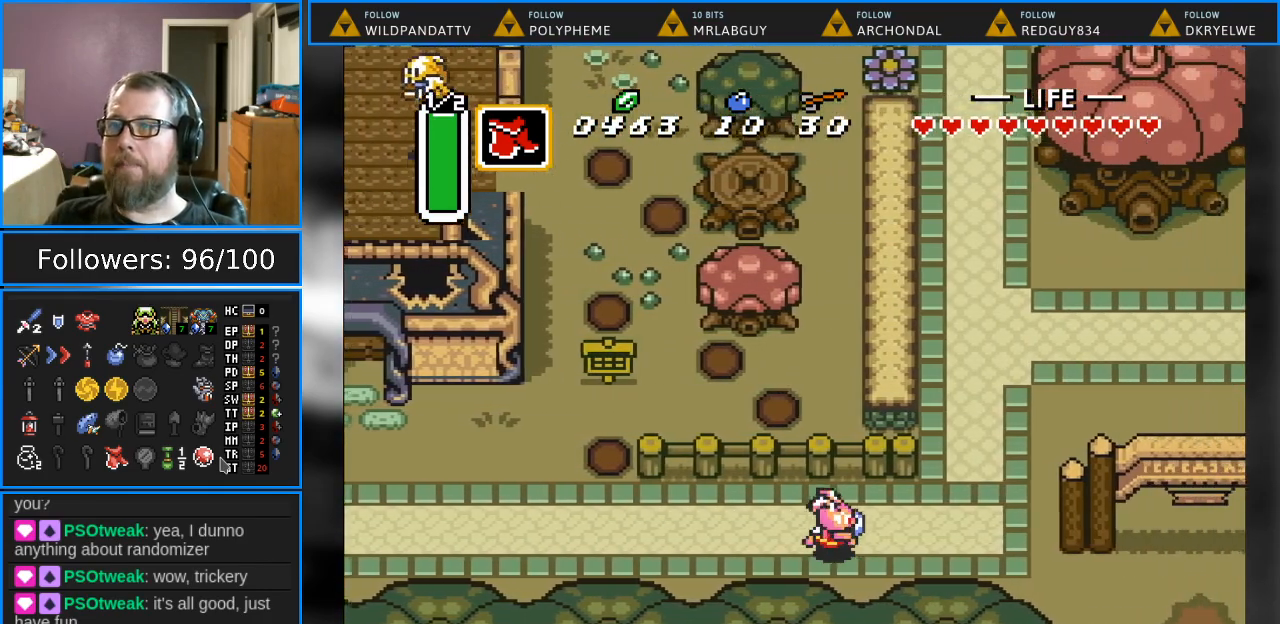
{"buttons": ["DPAD_DOWN", "DPAD_RIGHT"], "events": [[333, "DPAD_DOWN", "down"]]}
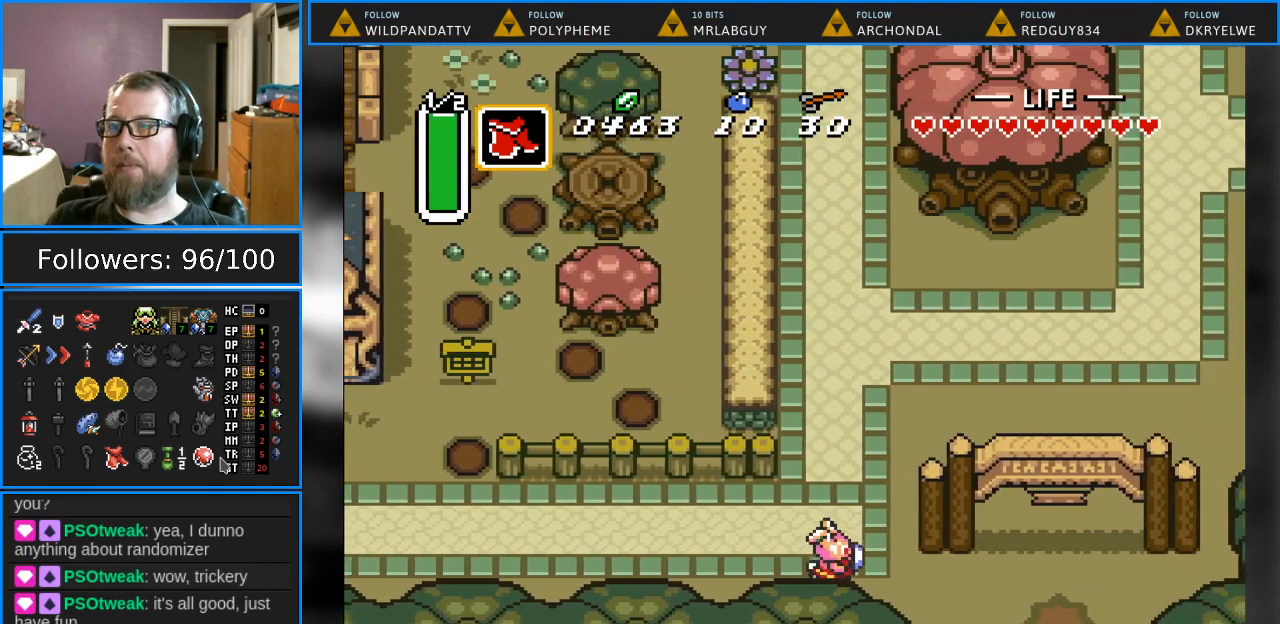
{"buttons": ["DPAD_DOWN", "DPAD_RIGHT"], "events": []}
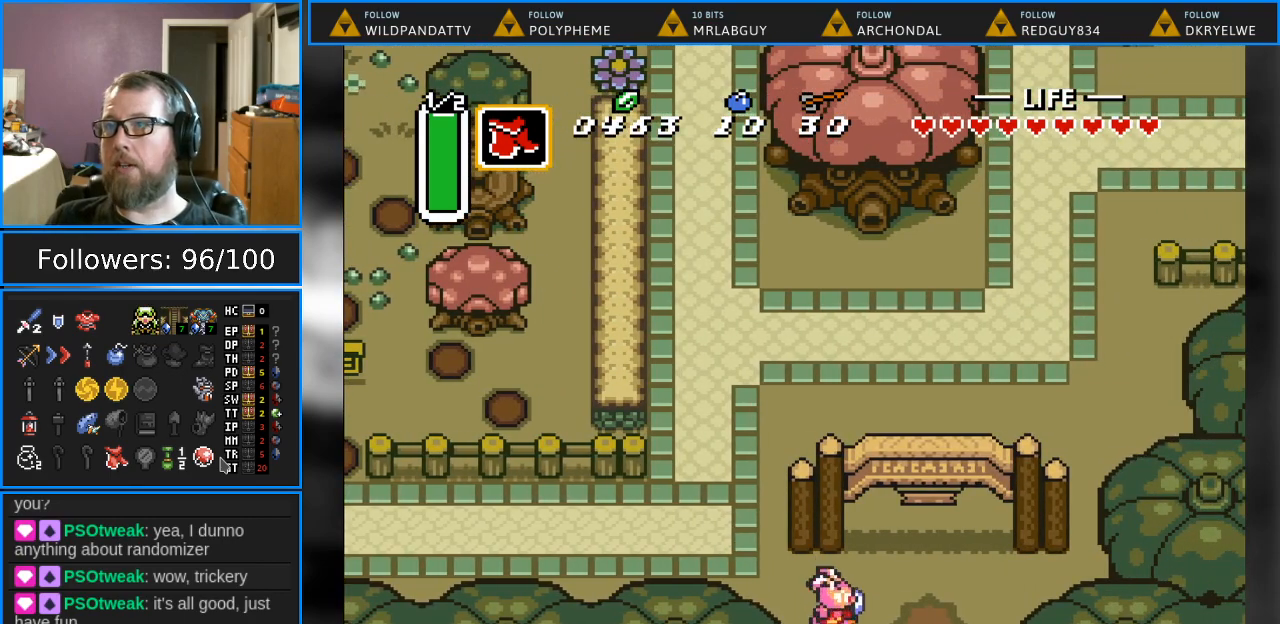
{"buttons": ["DPAD_DOWN"], "events": [[17, "DPAD_RIGHT", "up"]]}
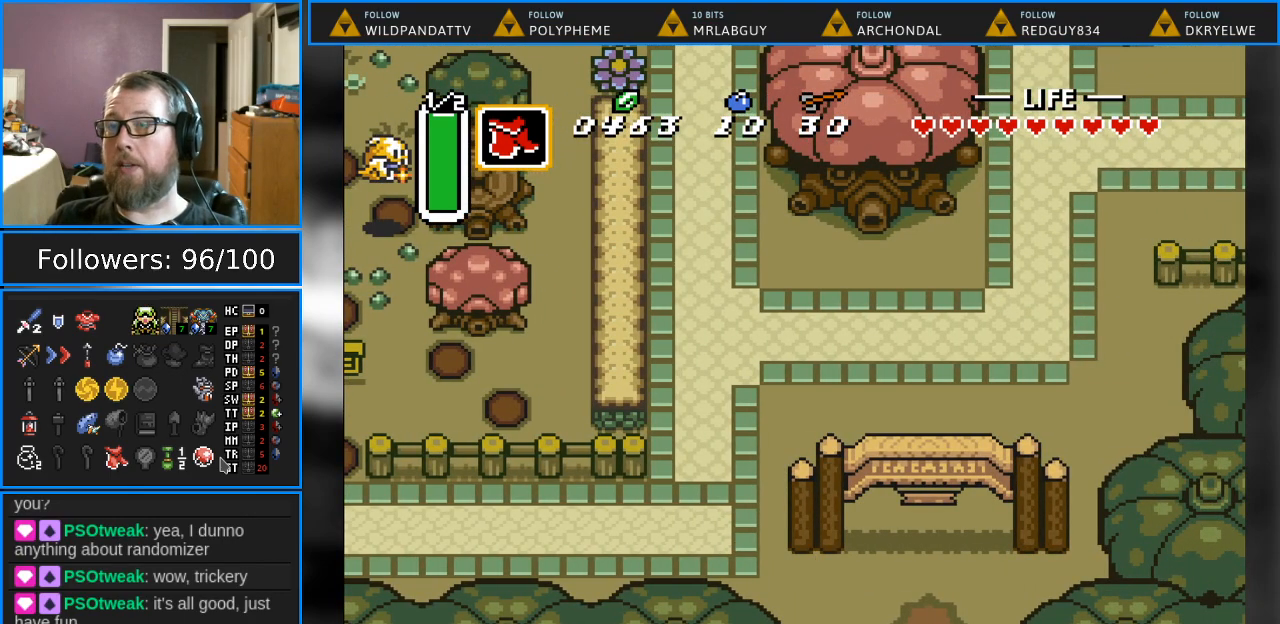
{"buttons": [], "events": [[333, "DPAD_DOWN", "up"]]}
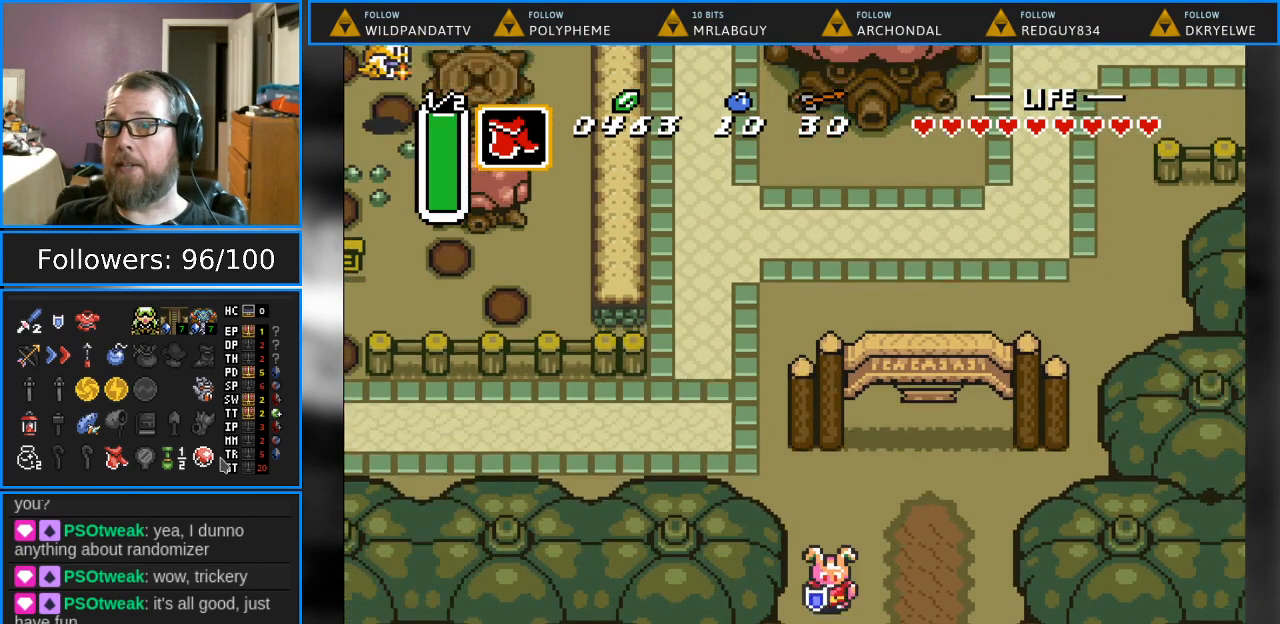
{"buttons": ["DPAD_DOWN"], "events": [[483, "DPAD_DOWN", "down"]]}
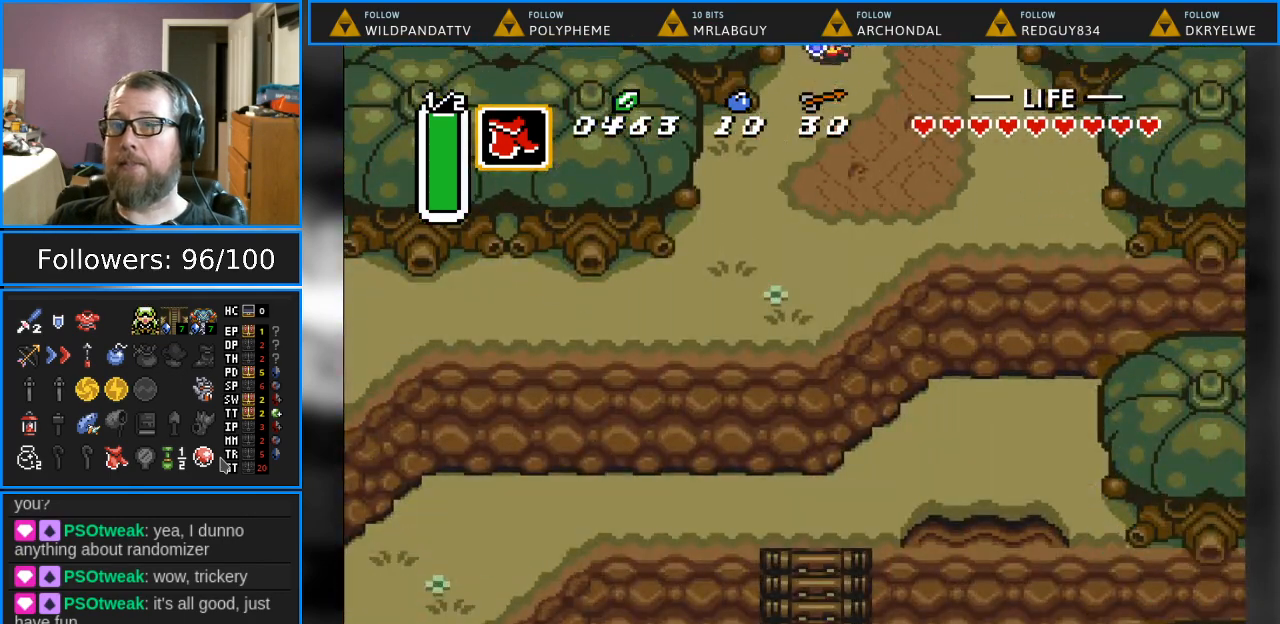
{"buttons": ["DPAD_DOWN"], "events": []}
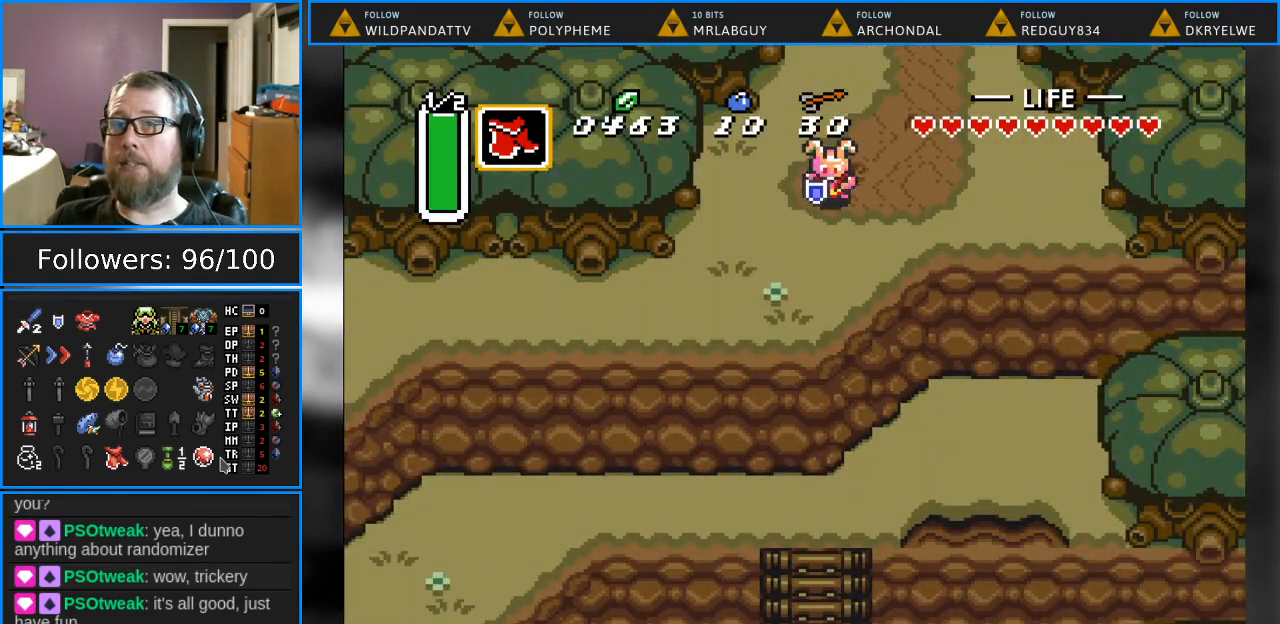
{"buttons": ["DPAD_DOWN"], "events": [[33, "DPAD_LEFT", "down"], [333, "DPAD_LEFT", "up"], [383, "DPAD_RIGHT", "down"], [467, "DPAD_RIGHT", "up"]]}
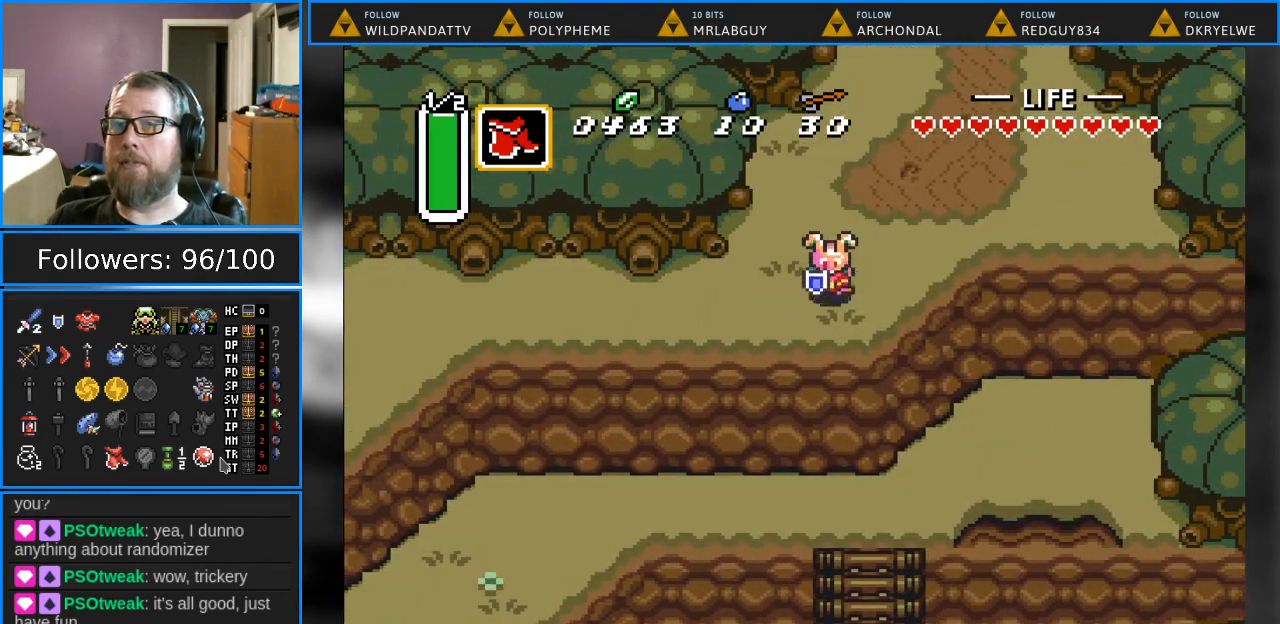
{"buttons": ["DPAD_DOWN"], "events": [[17, "DPAD_DOWN", "up"], [167, "DPAD_DOWN", "down"]]}
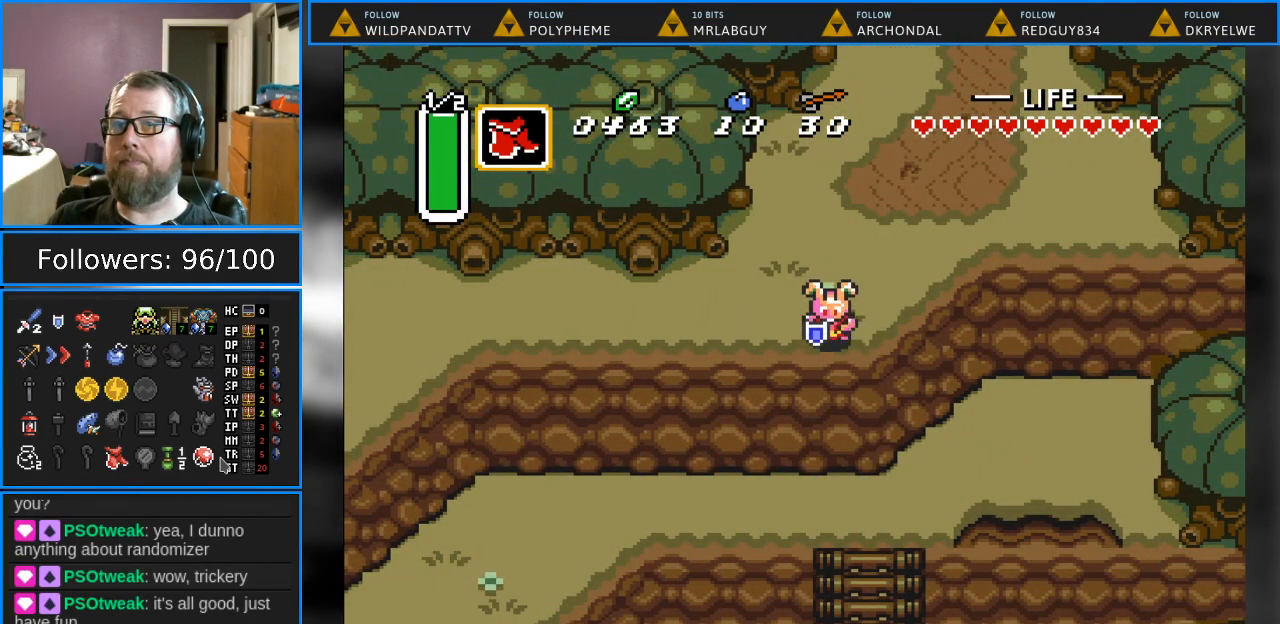
{"buttons": [], "events": [[250, "DPAD_DOWN", "up"]]}
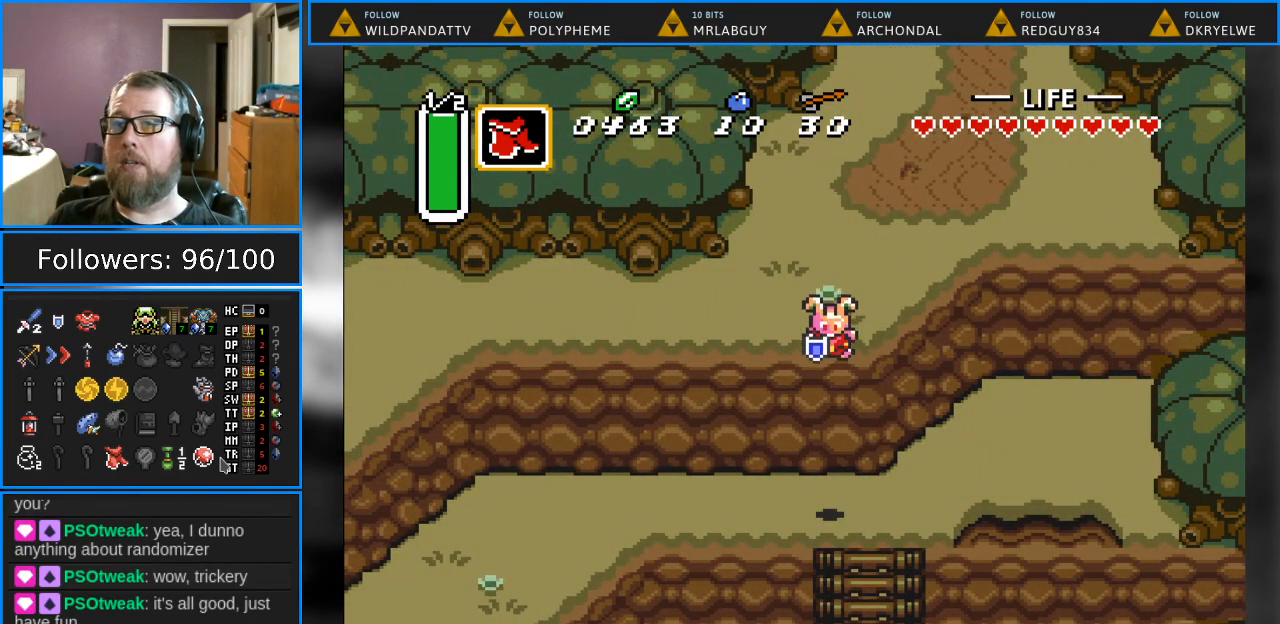
{"buttons": ["DPAD_RIGHT"], "events": [[117, "DPAD_RIGHT", "down"]]}
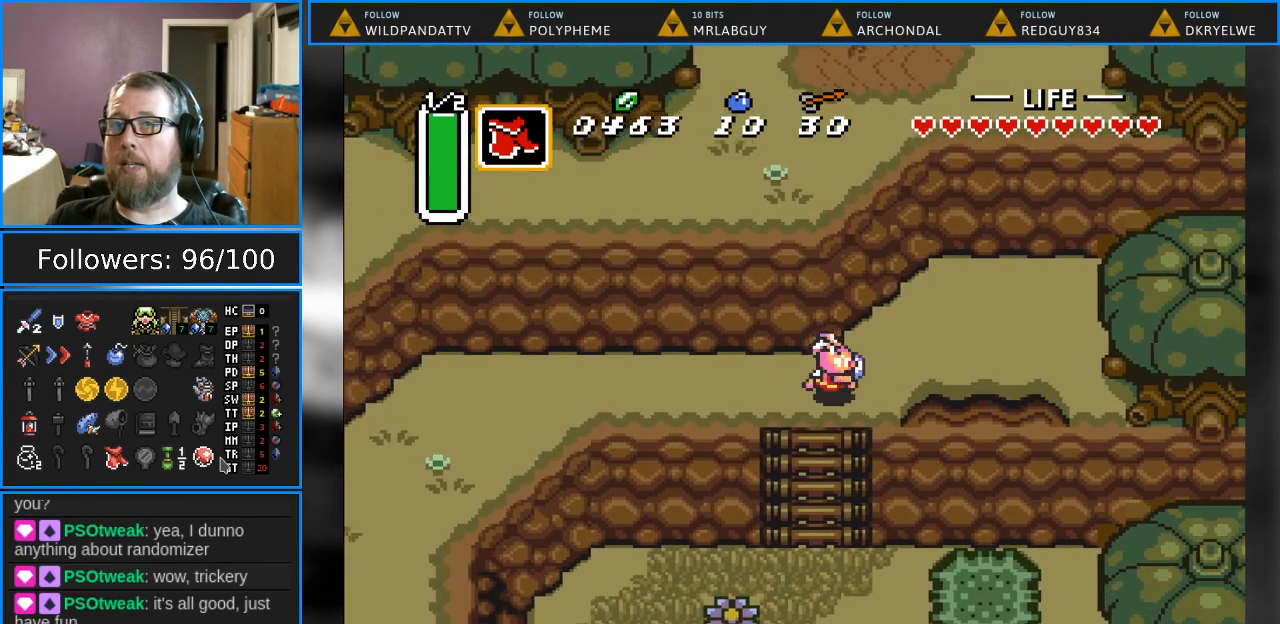
{"buttons": ["DPAD_RIGHT"], "events": [[83, "DPAD_UP", "down"], [283, "DPAD_UP", "up"]]}
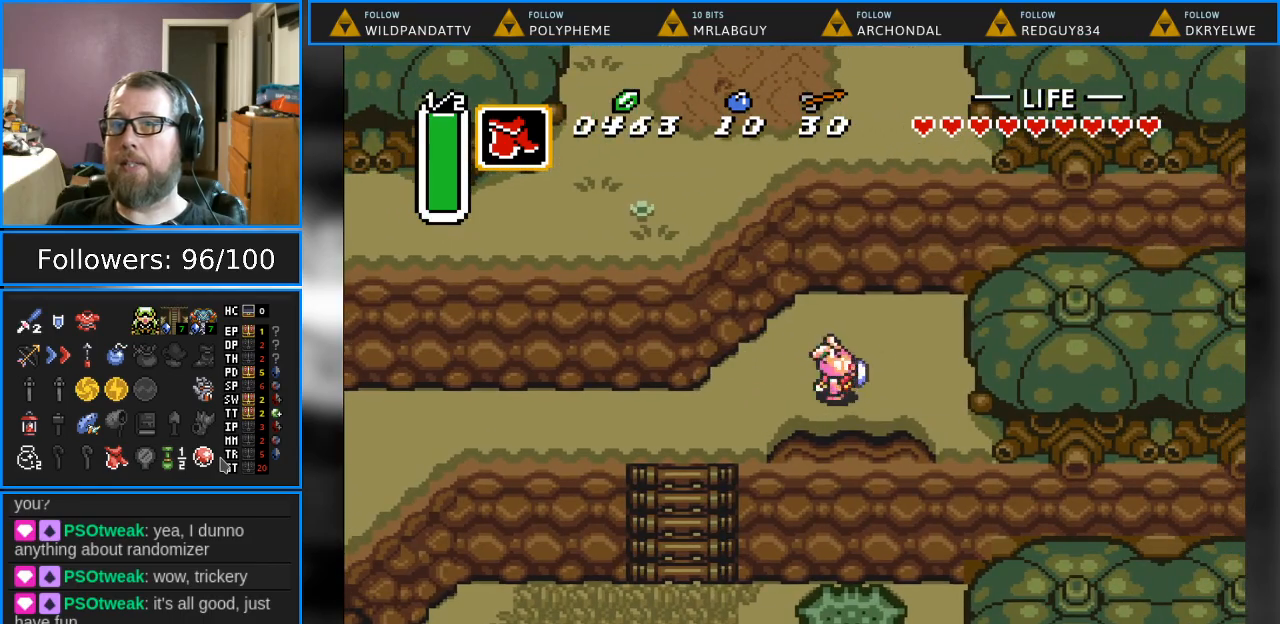
{"buttons": ["DPAD_DOWN"], "events": [[317, "DPAD_DOWN", "down"], [433, "DPAD_RIGHT", "up"]]}